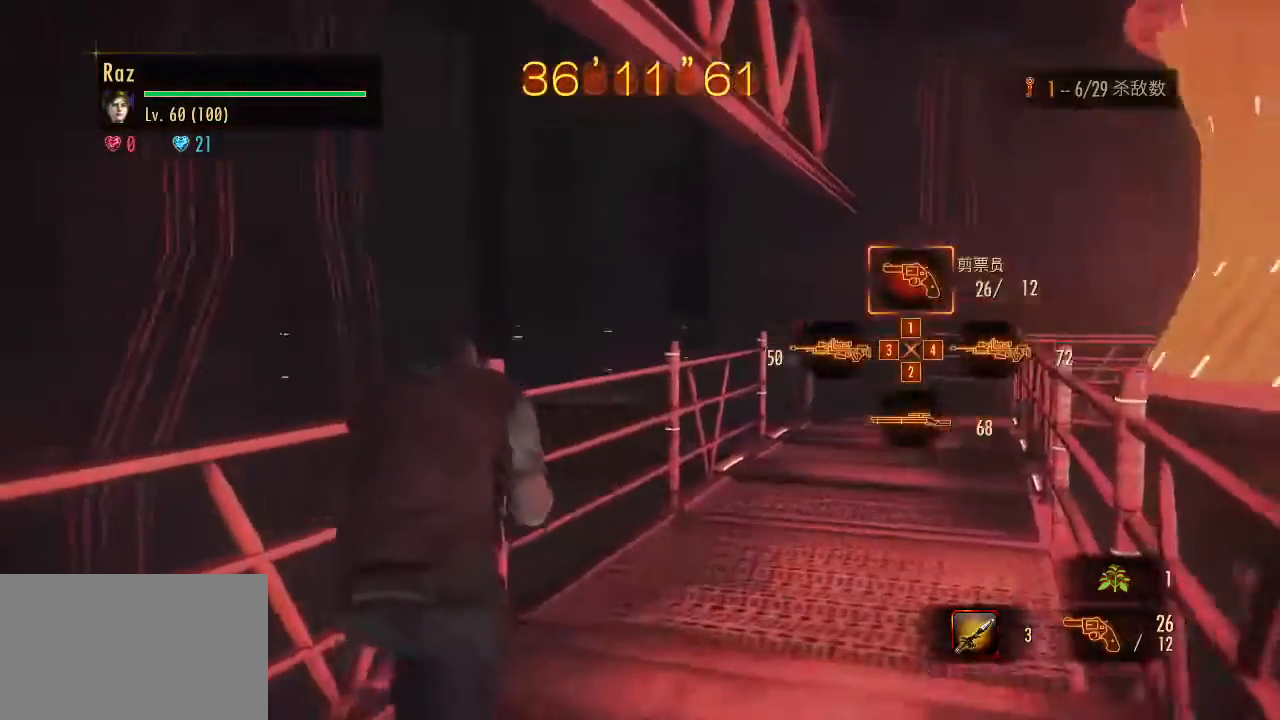
Gameplay with keyboard and mouse; each line is a JSON object with the keys and mouse buttons held at the frame after it. "events" lists presses ("down") and releases ("up") of "1", "2", "3", "4", "5", "a", "alt", "b", "c", "ctrl", "d", "e", "f", "g", "q", "r", "s", "shift", "space", "t", "tab", "v", "w", "x", "z", "mouse_left", "mouse_wheel", "mouse_right", "mouse_mb4" and "mouse_mb5" between this image and that frame as [ms after this image, input, new state], when the widget could be followed in between. "mouse_left", "mouse_wheel", "mouse_right", "mouse_mb4", "mouse_mb5" = the "left", "wheel", "right", "mb4", "mb5" buttons of the "mouse" list. No other keys are recorded. "wheel" means that the mouse wheel is clicked or scrolled. Mouse movement is not recorded.
{"keys": ["w"], "mouse": [], "events": []}
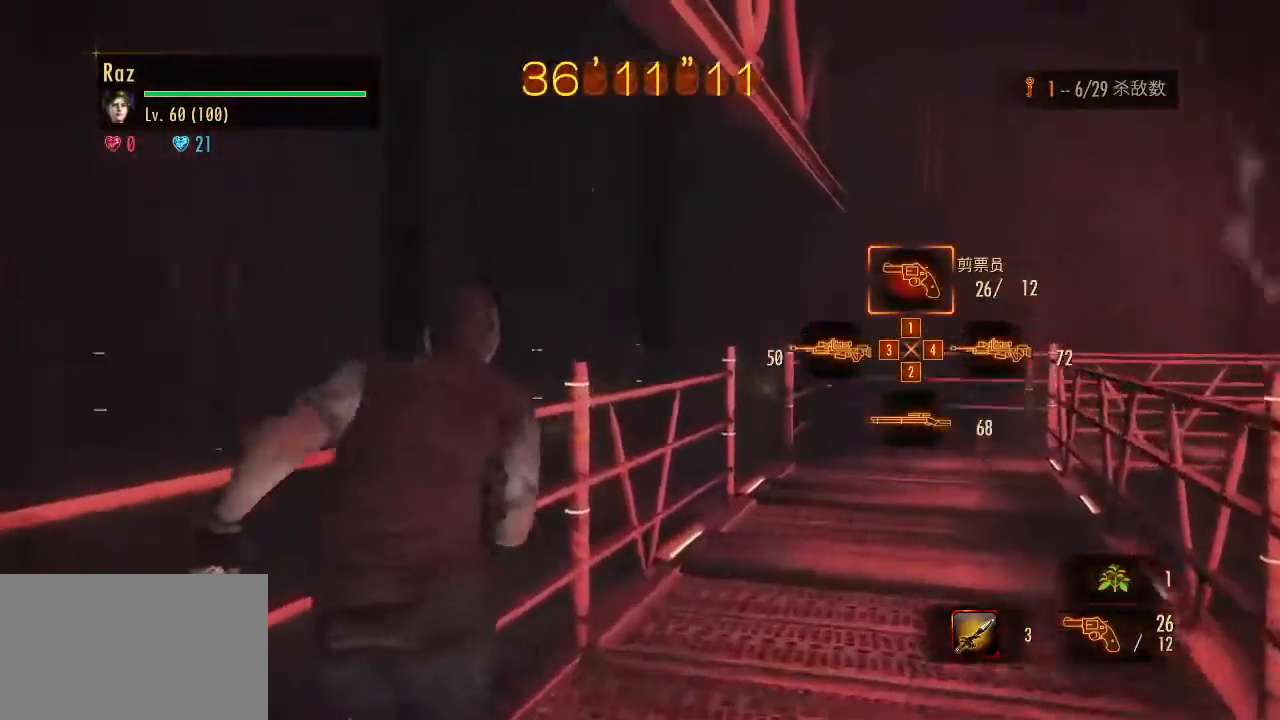
{"keys": ["w"], "mouse": [], "events": []}
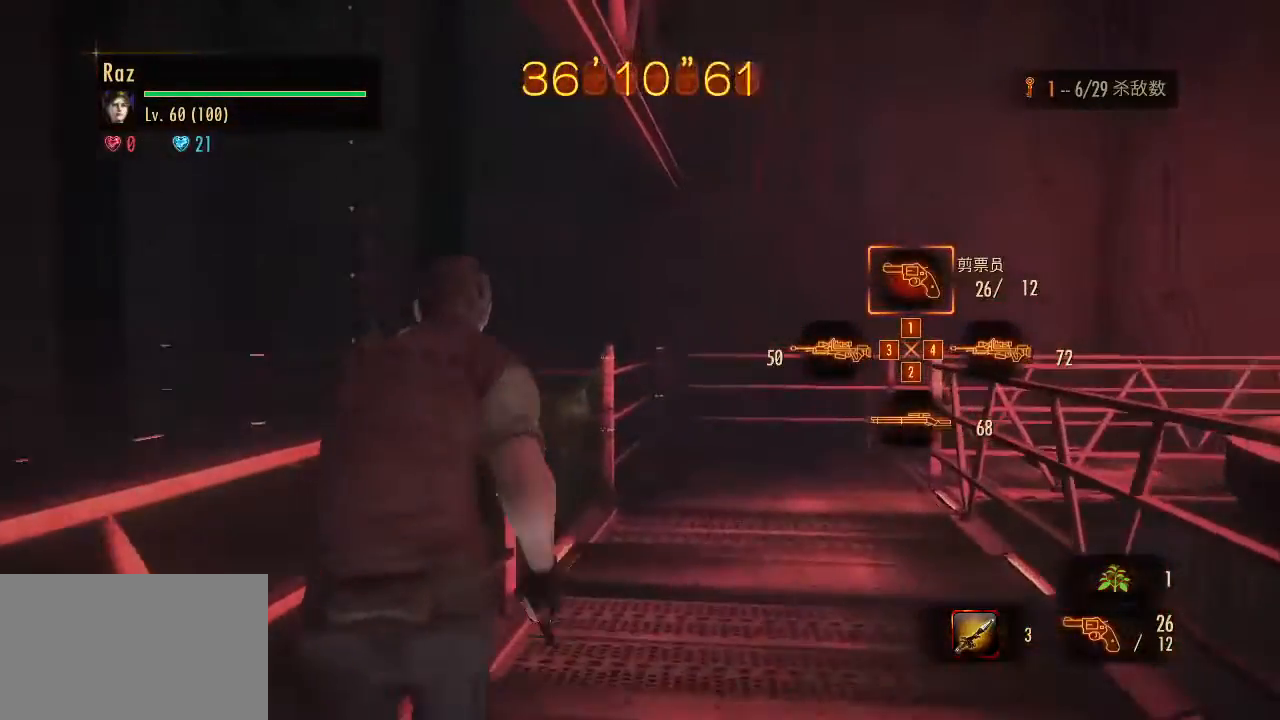
{"keys": ["w"], "mouse": [], "events": [[183, "e", "down"], [283, "e", "up"], [367, "e", "down"], [417, "e", "up"]]}
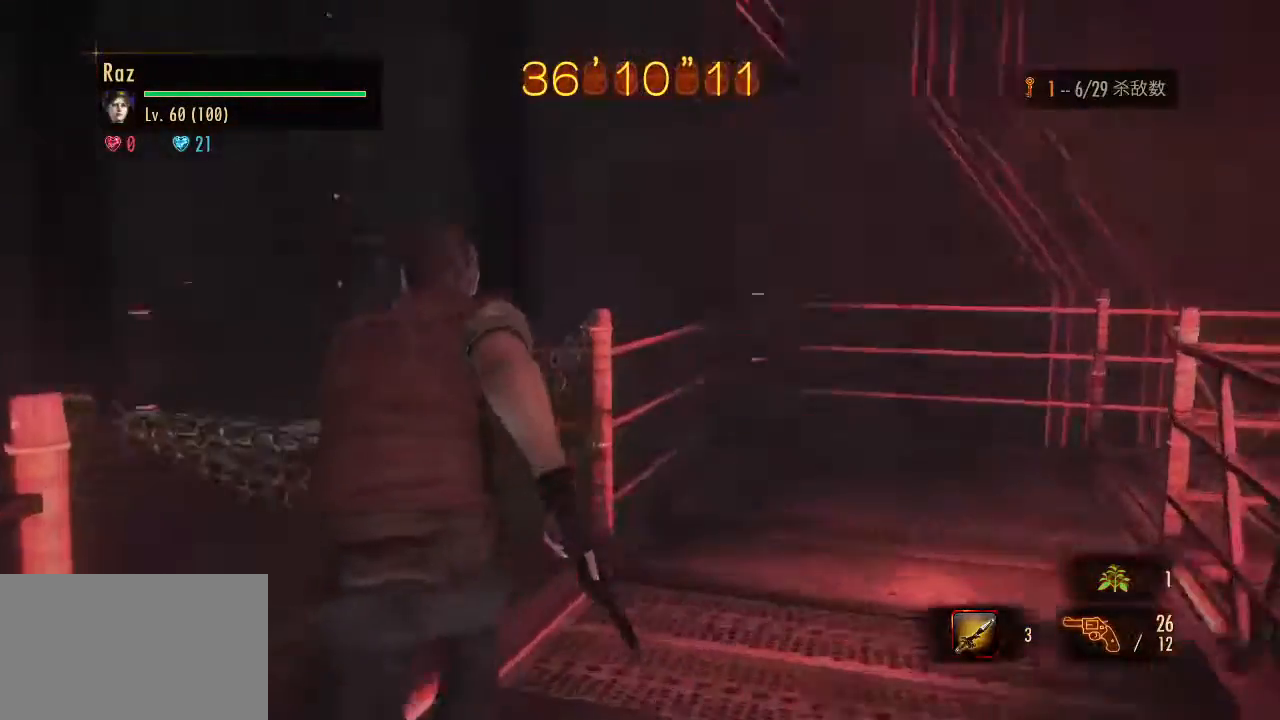
{"keys": ["w"], "mouse": [], "events": [[100, "e", "down"], [300, "e", "up"]]}
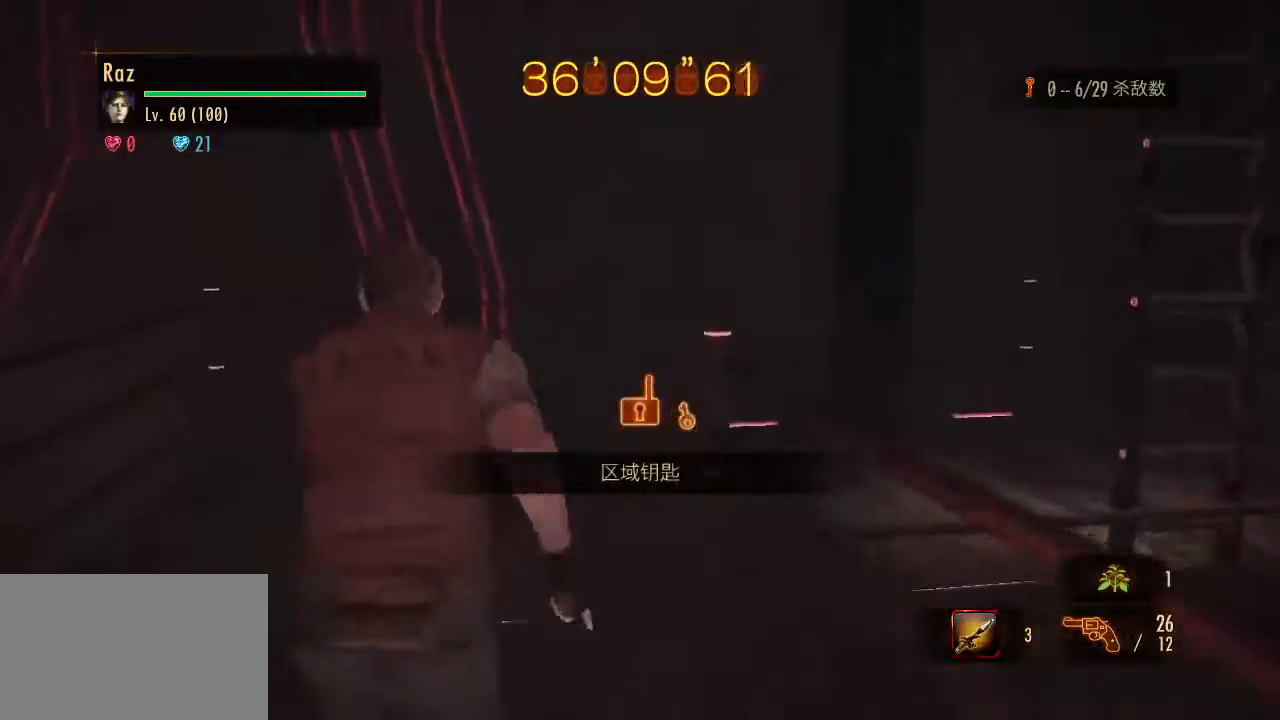
{"keys": ["w"], "mouse": [], "events": []}
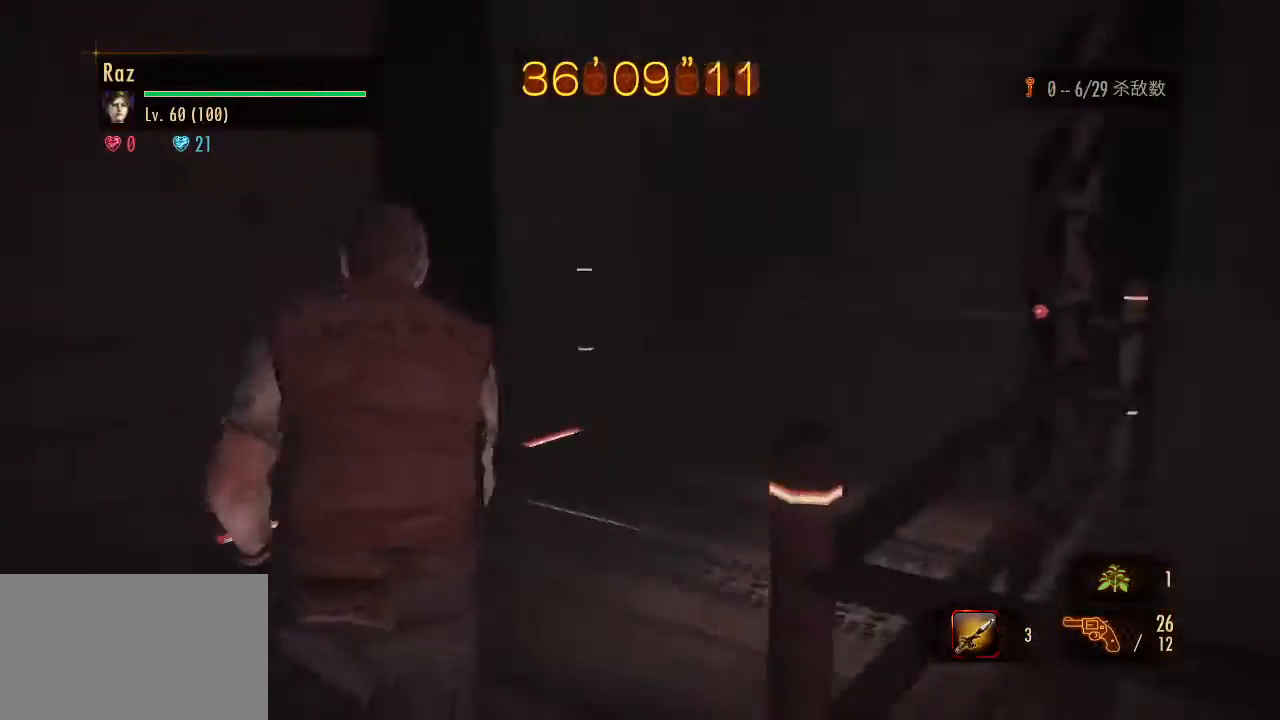
{"keys": ["e", "w"], "mouse": [], "events": [[333, "e", "down"], [417, "e", "up"], [467, "e", "down"]]}
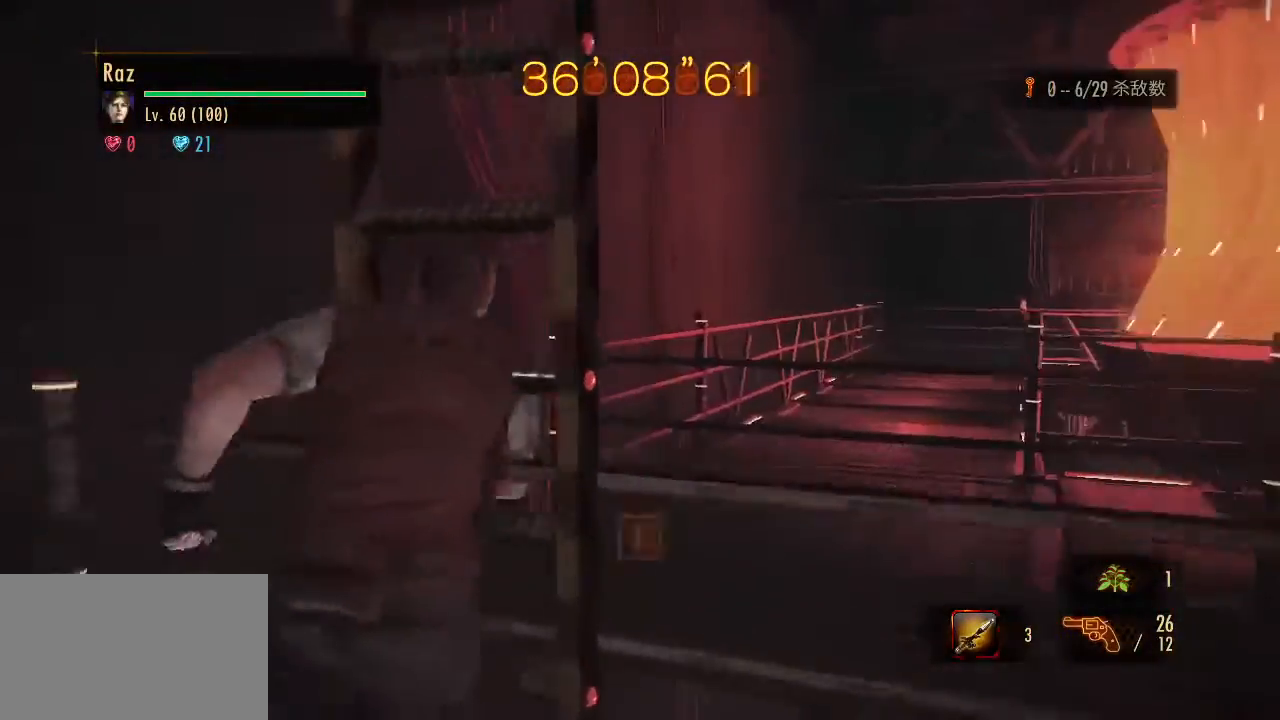
{"keys": ["alt", "w"], "mouse": [], "events": [[17, "e", "up"], [67, "e", "down"], [300, "e", "up"], [350, "alt", "down"]]}
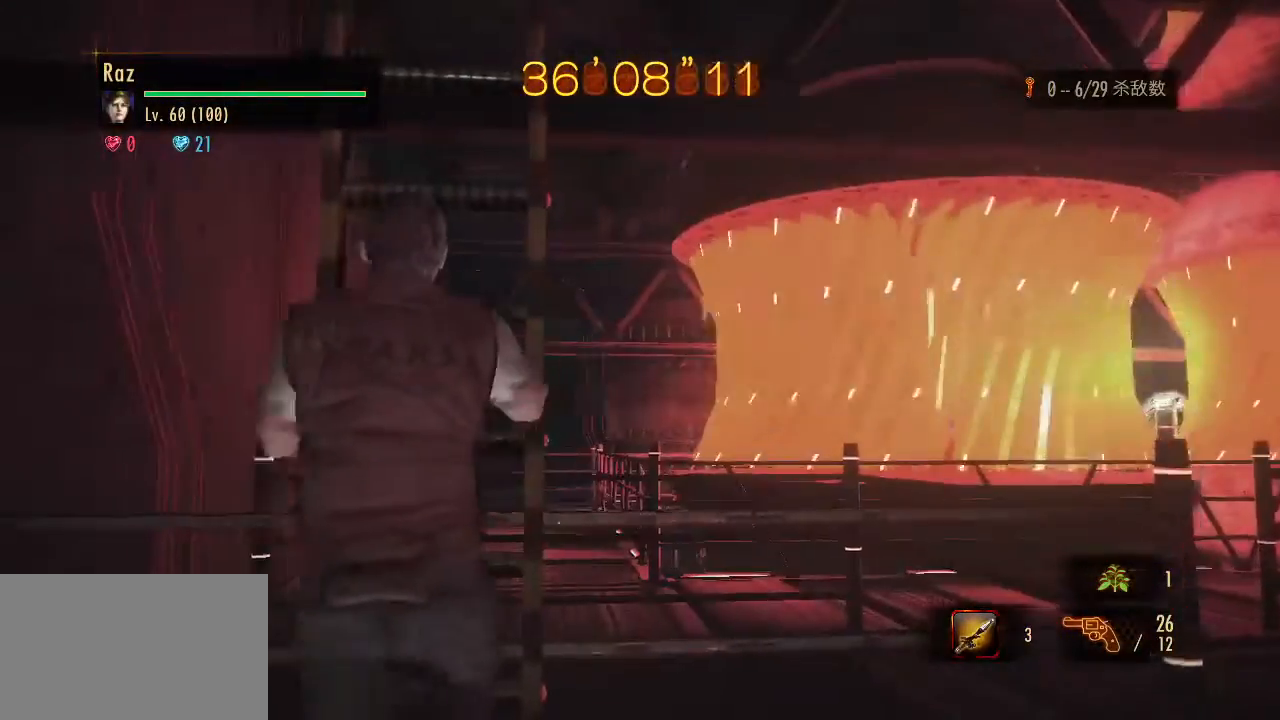
{"keys": ["alt", "w"], "mouse": [], "events": []}
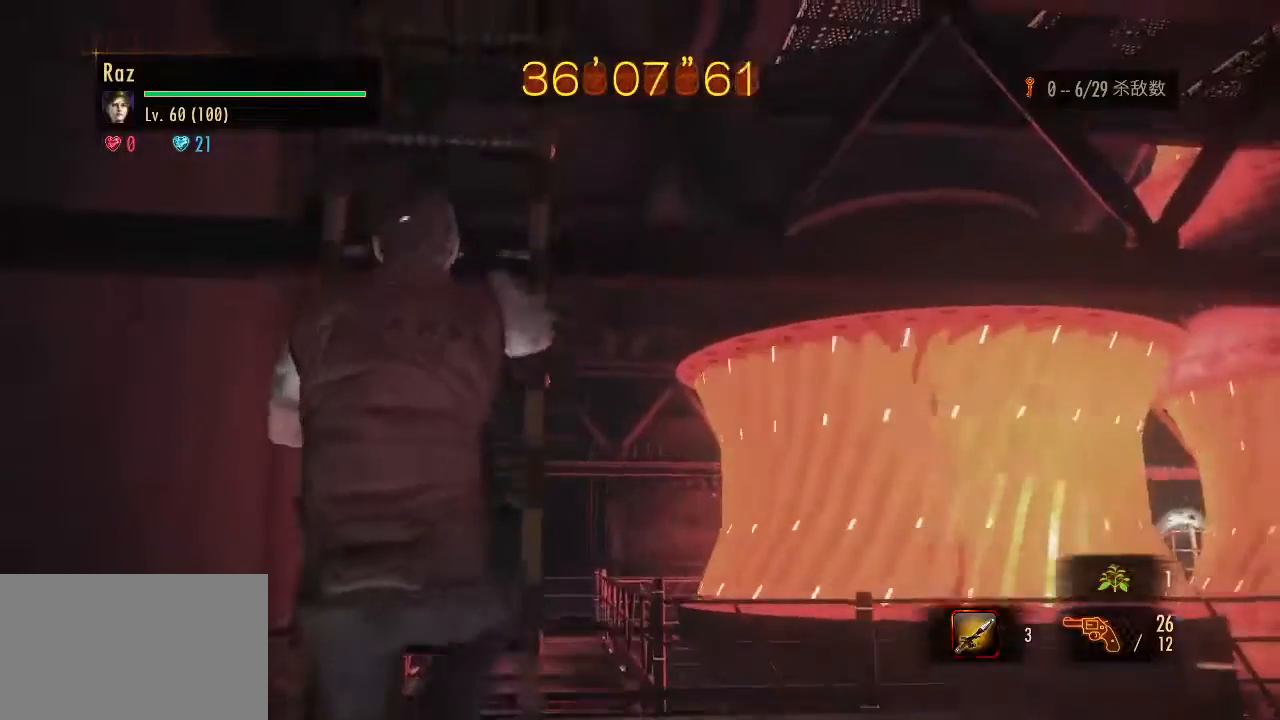
{"keys": ["alt", "w"], "mouse": [], "events": []}
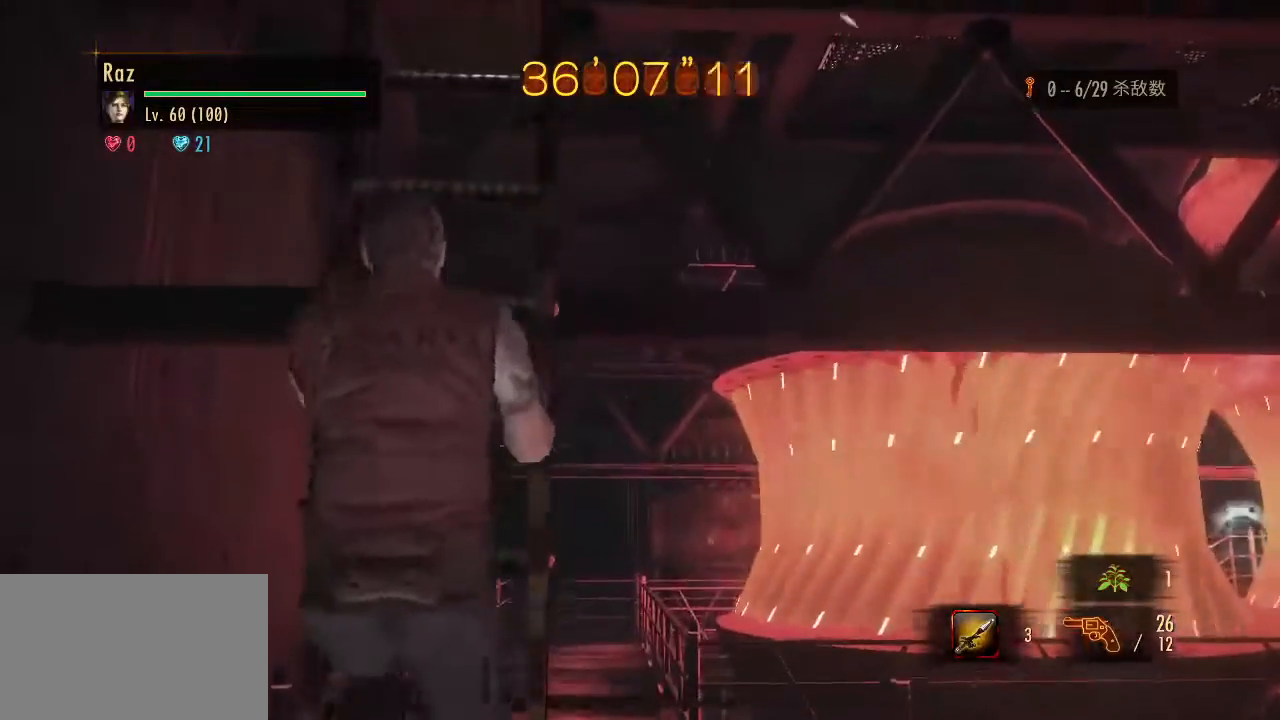
{"keys": ["alt", "w"], "mouse": [], "events": []}
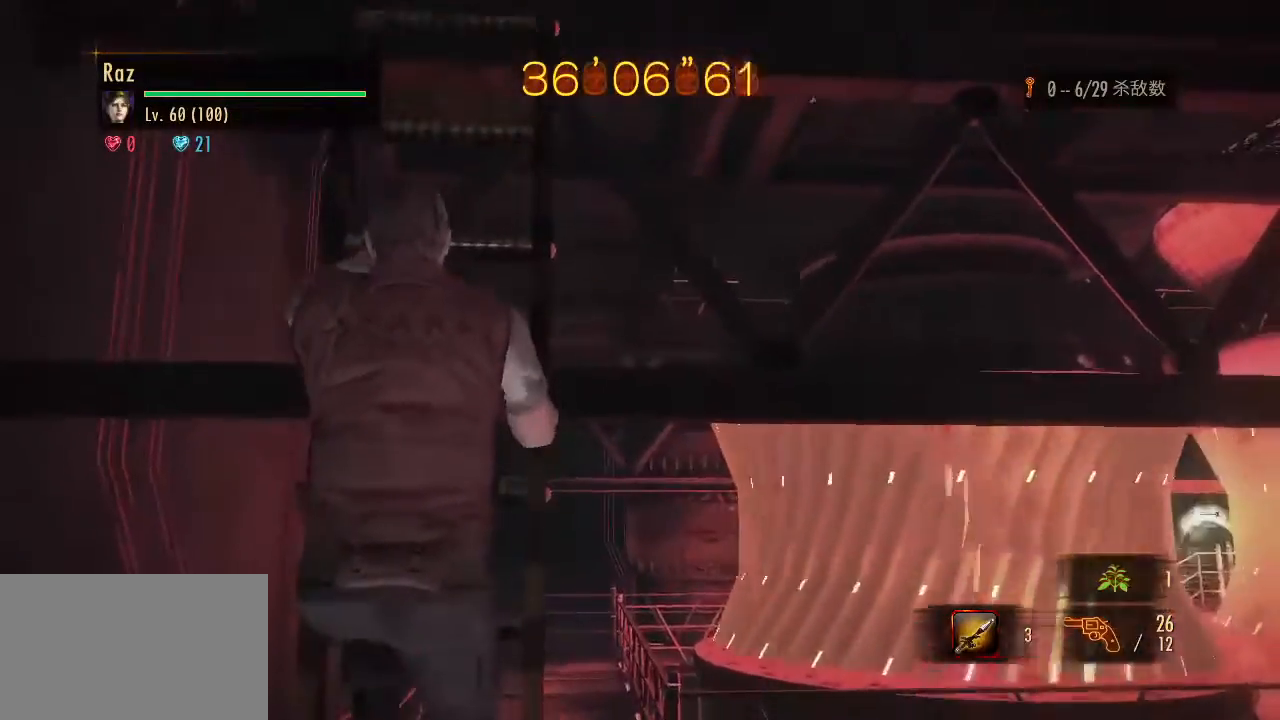
{"keys": ["alt", "w"], "mouse": [], "events": []}
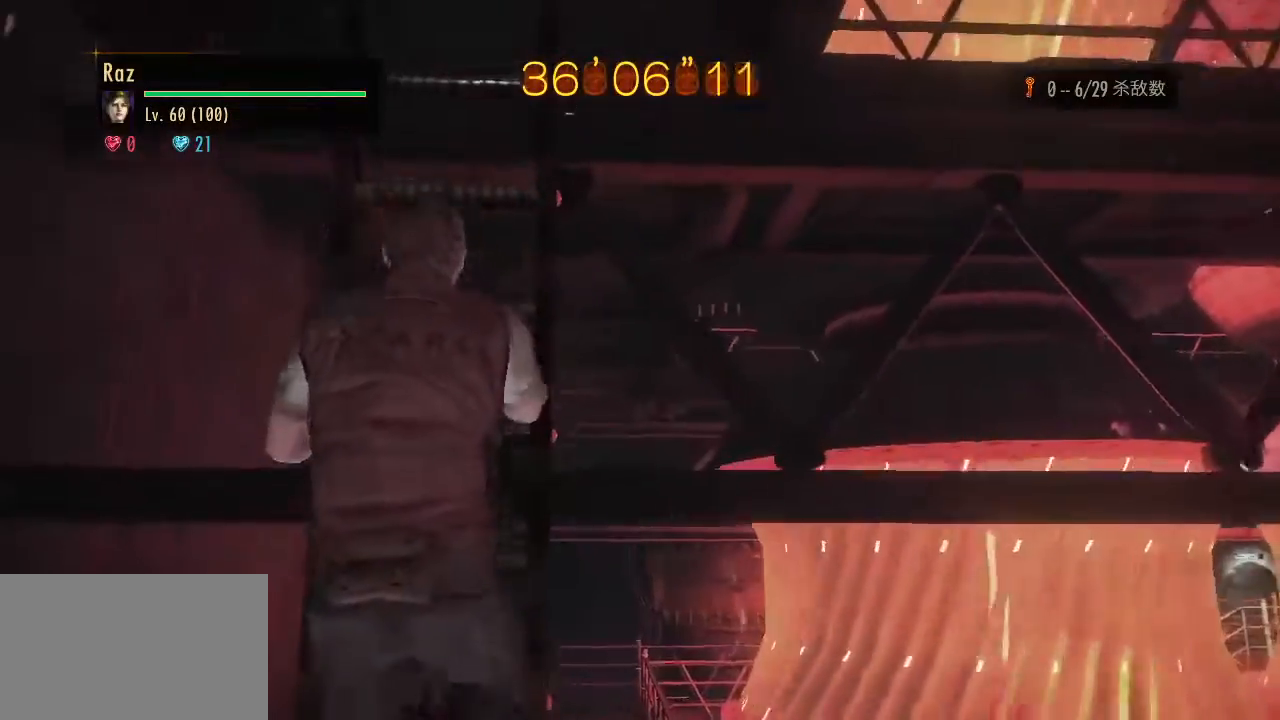
{"keys": ["alt", "w"], "mouse": [], "events": []}
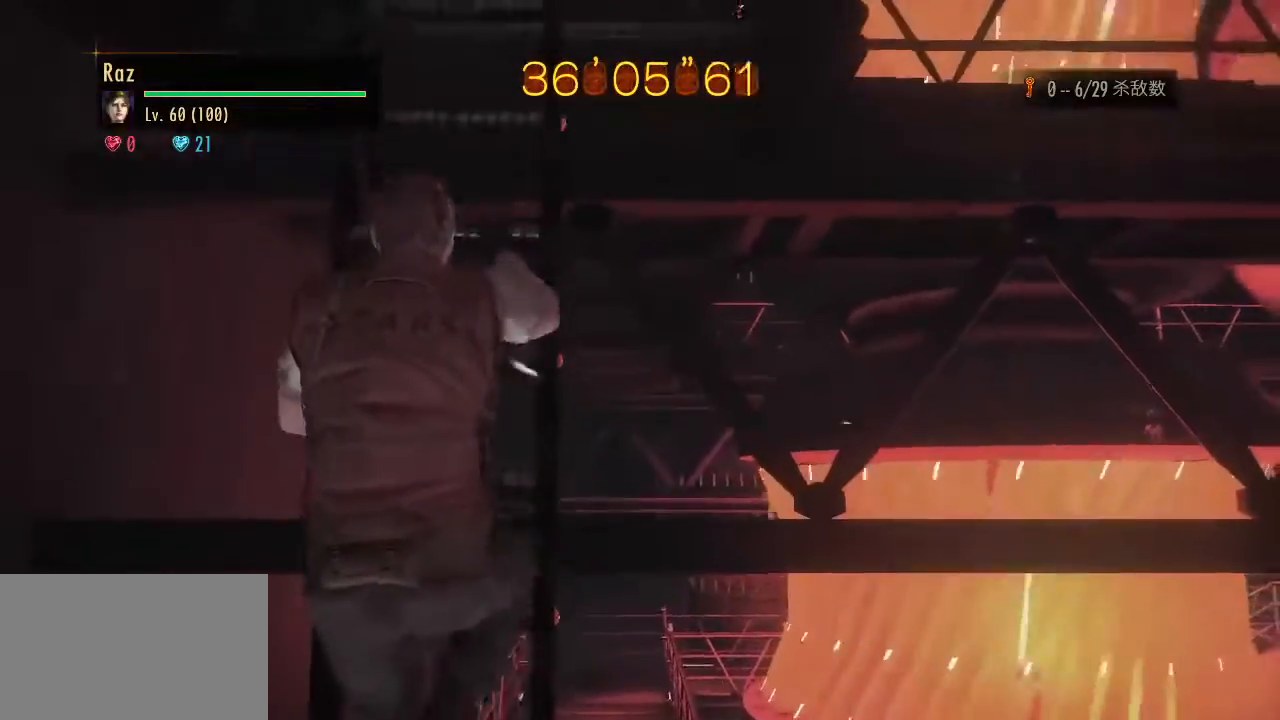
{"keys": ["alt", "w"], "mouse": [], "events": []}
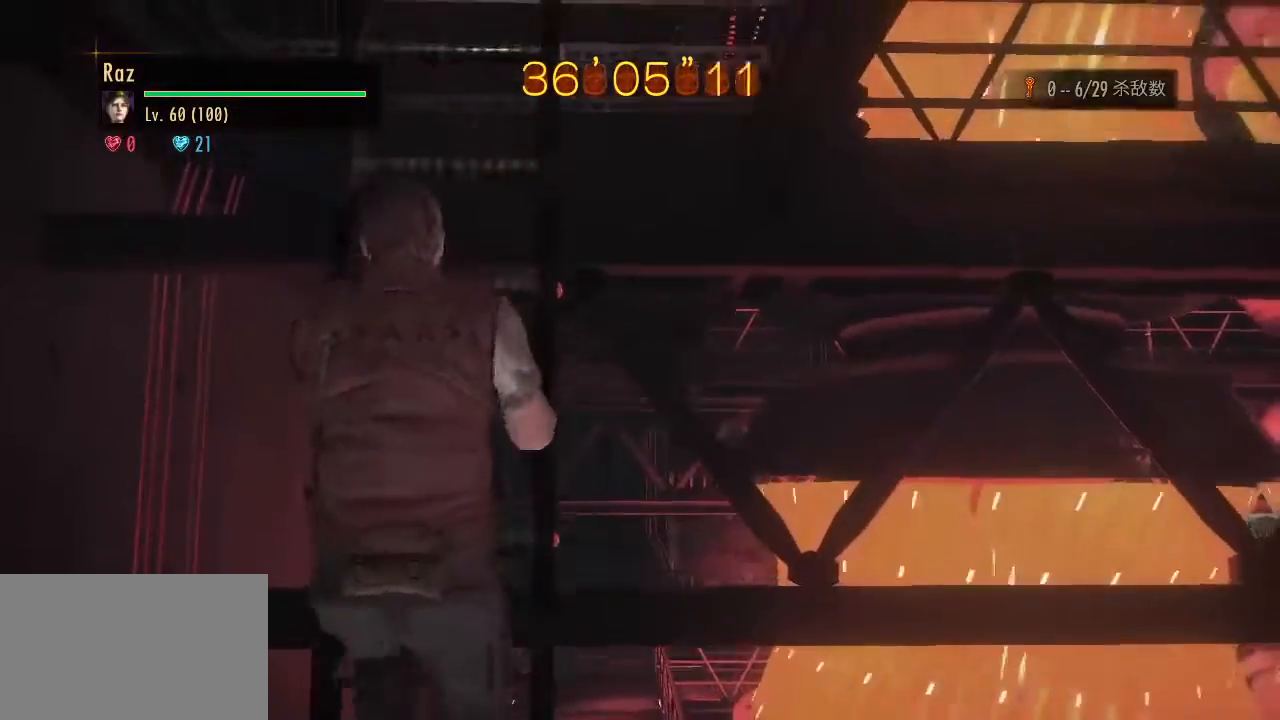
{"keys": ["alt", "w"], "mouse": [], "events": []}
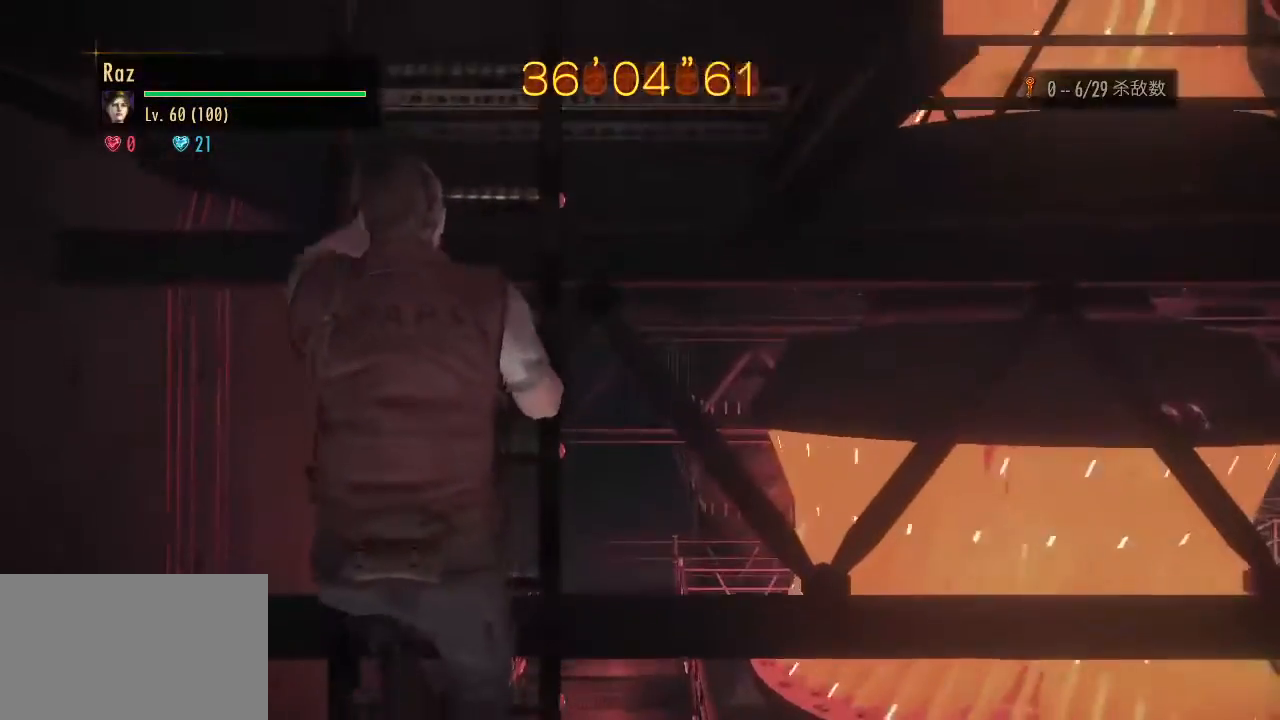
{"keys": ["alt", "w"], "mouse": [], "events": []}
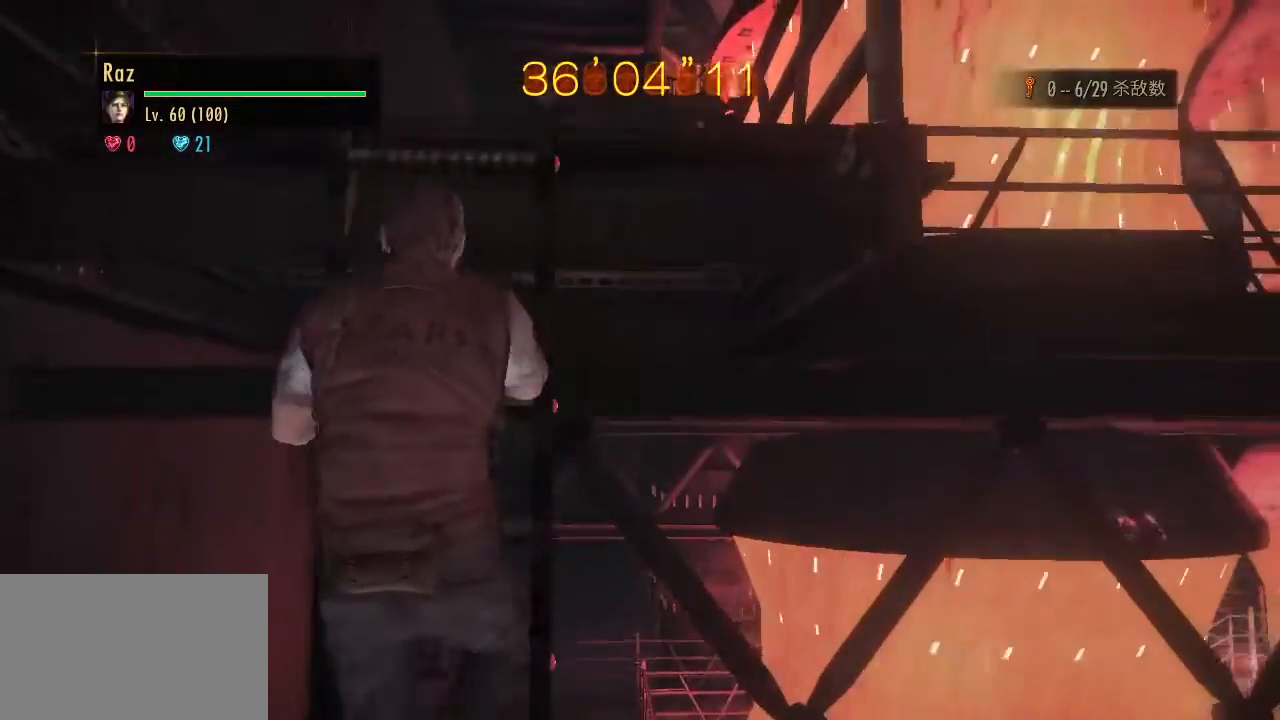
{"keys": ["alt", "w"], "mouse": [], "events": []}
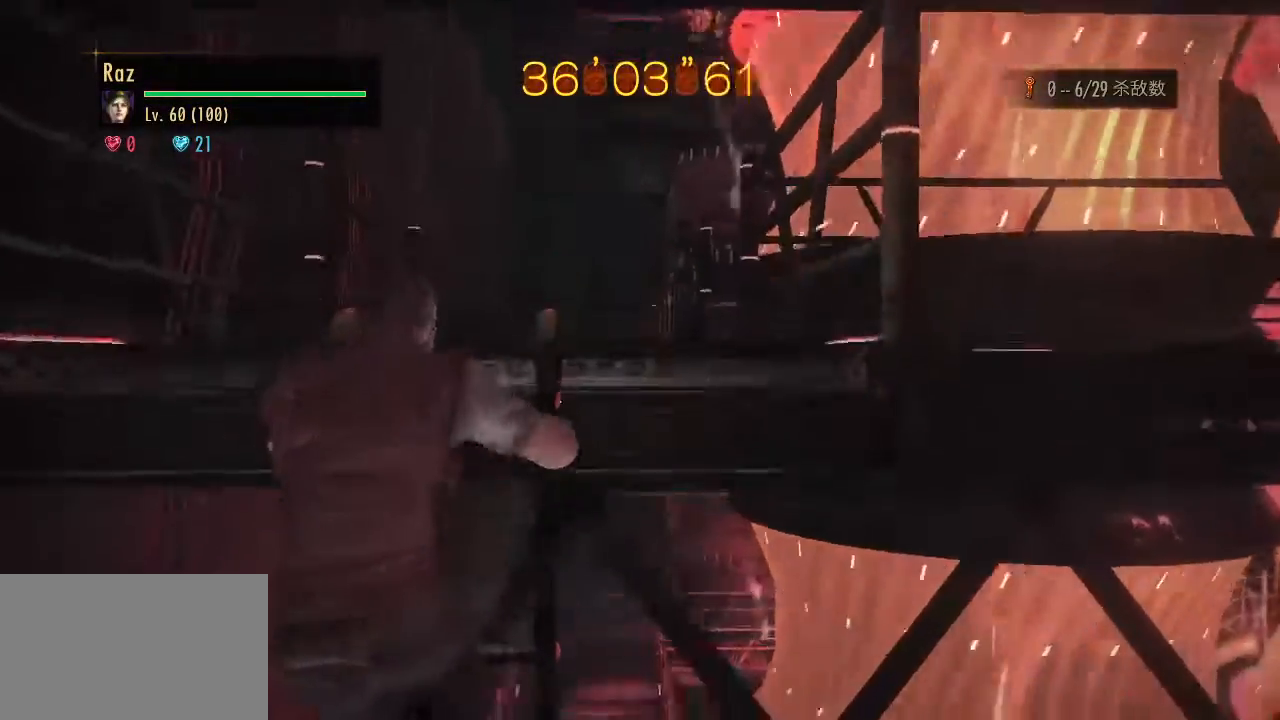
{"keys": ["alt", "w"], "mouse": [], "events": []}
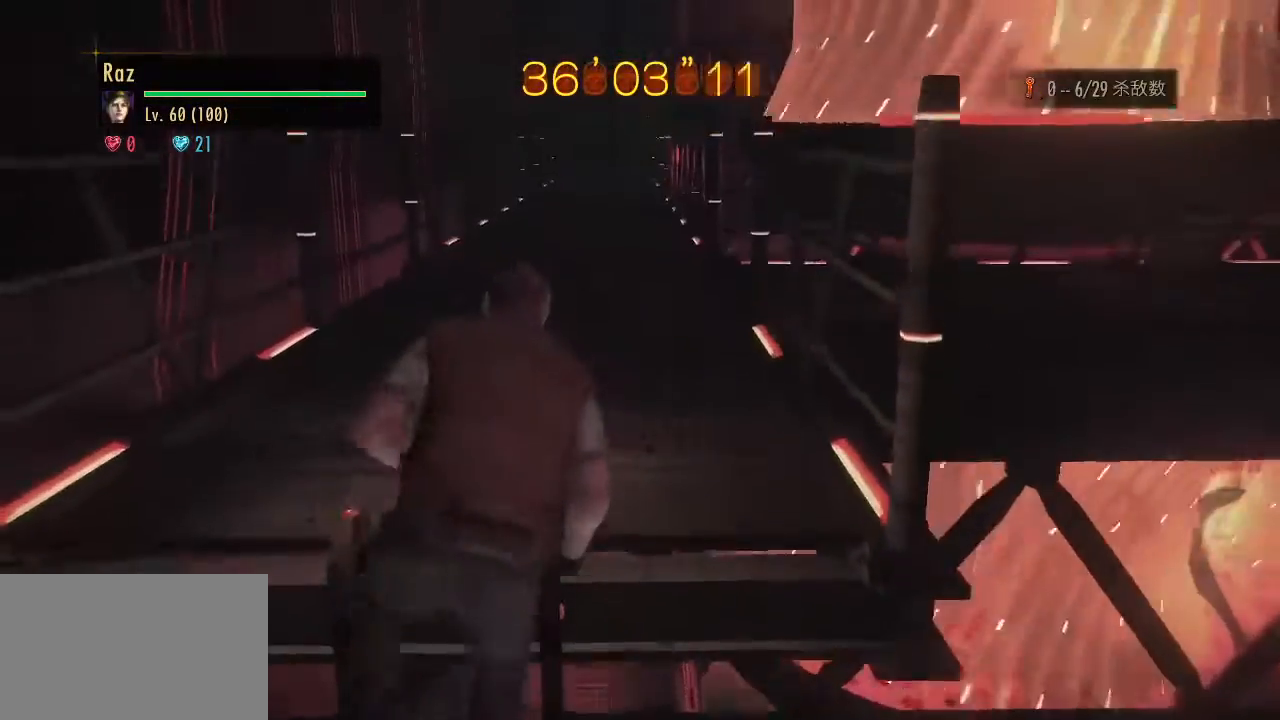
{"keys": ["alt", "w"], "mouse": [], "events": []}
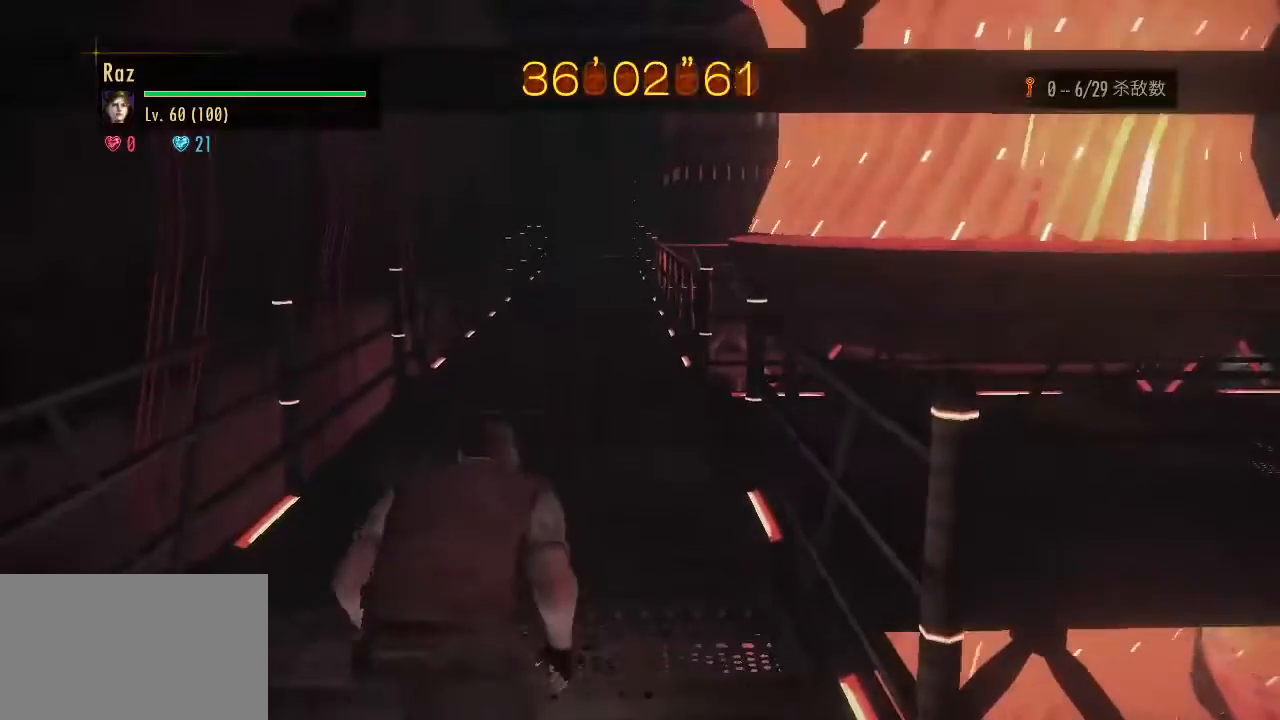
{"keys": ["alt", "w"], "mouse": [], "events": []}
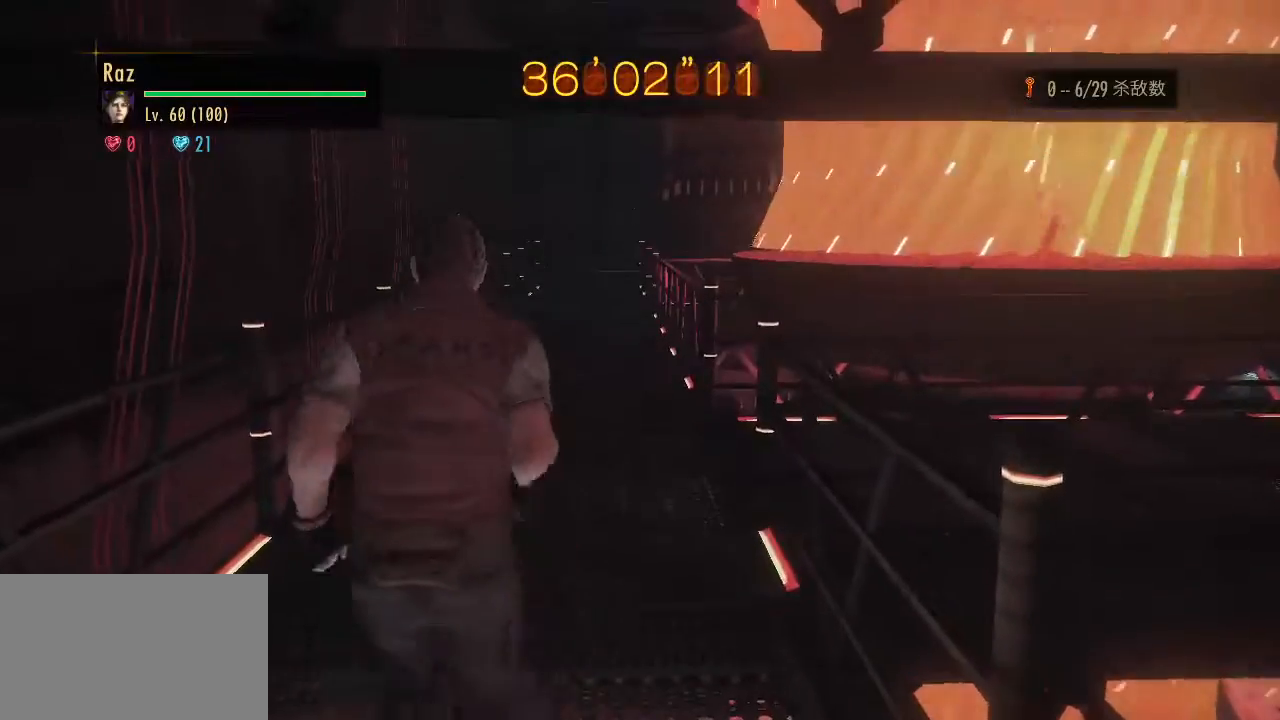
{"keys": ["alt", "w"], "mouse": [], "events": []}
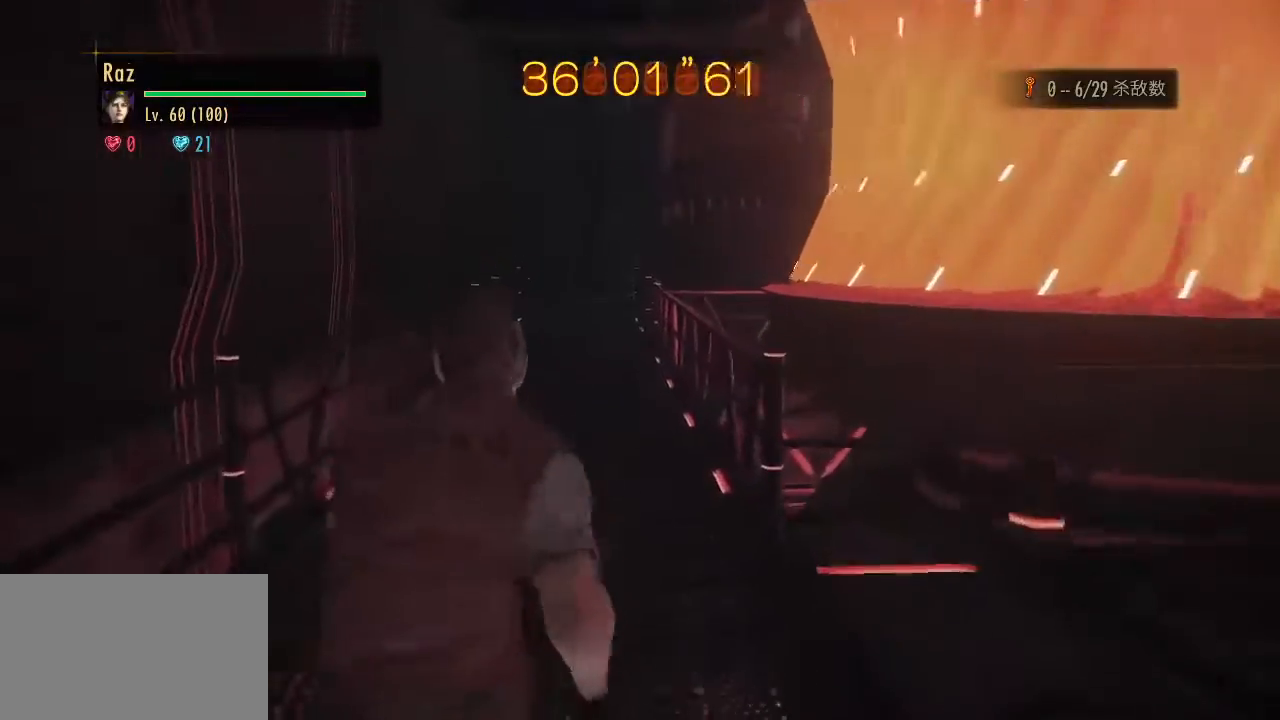
{"keys": ["alt", "w"], "mouse": [], "events": []}
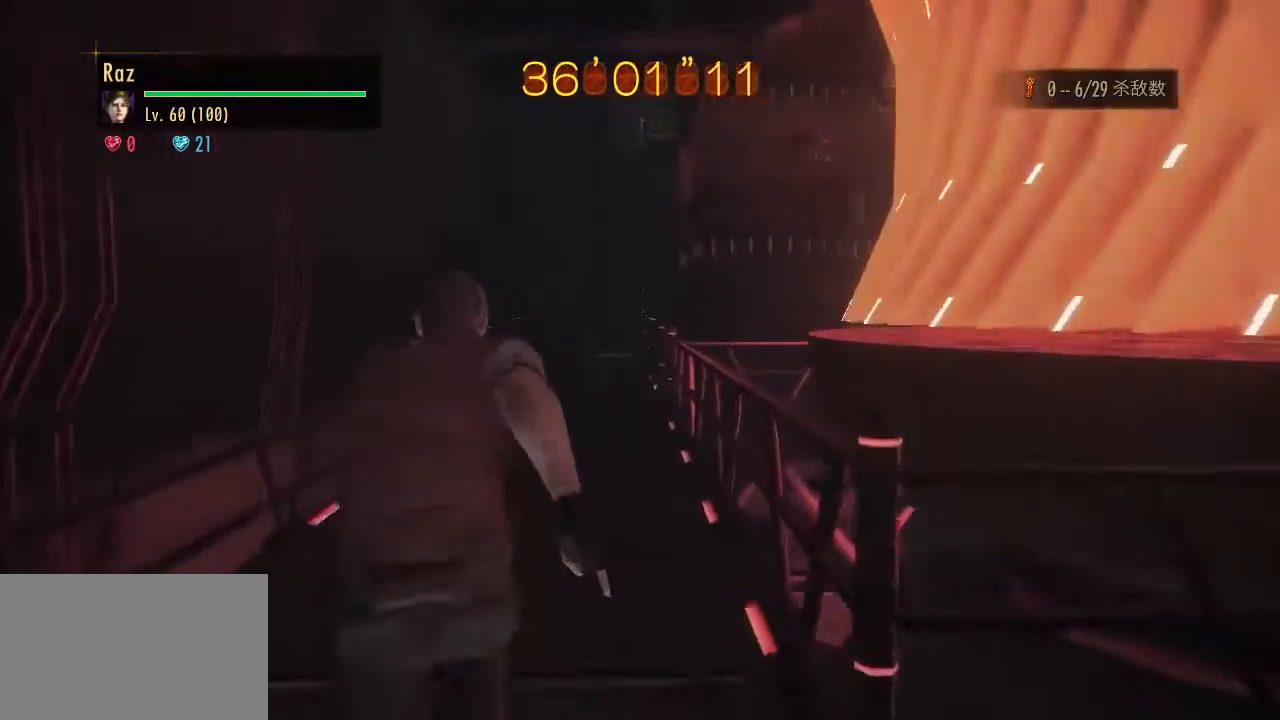
{"keys": ["alt", "w"], "mouse": [], "events": []}
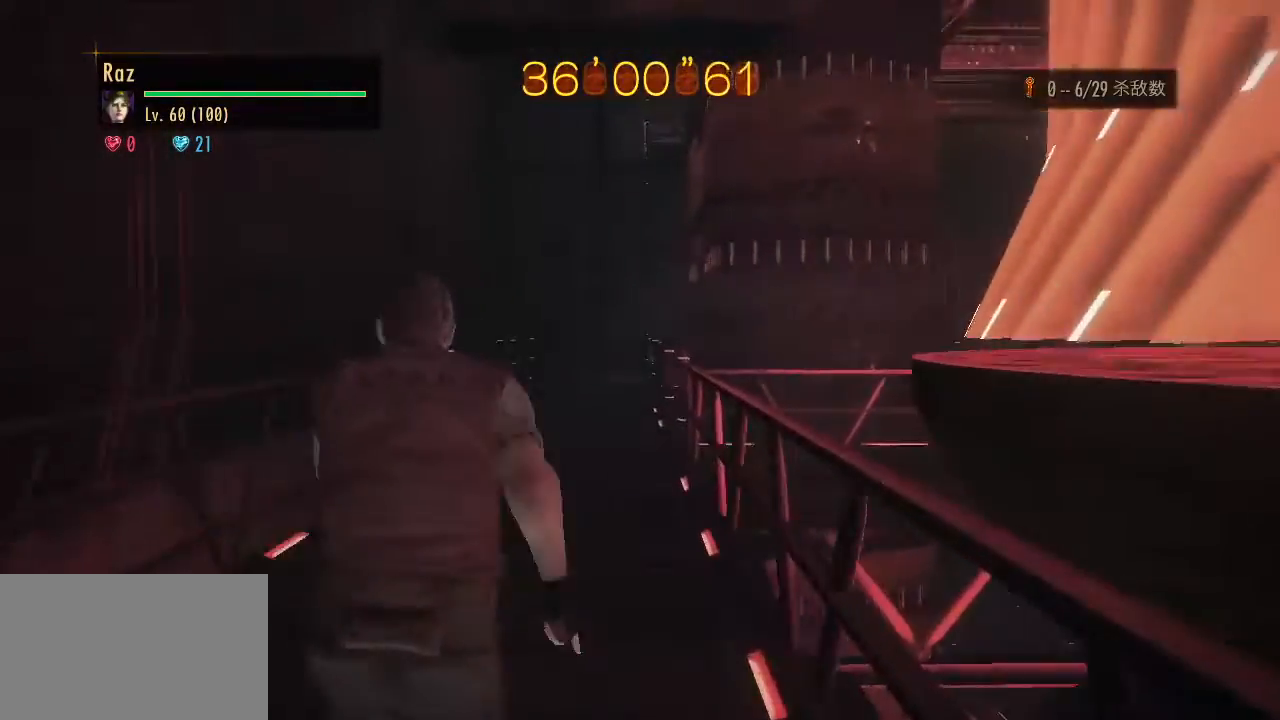
{"keys": ["alt", "w"], "mouse": [], "events": []}
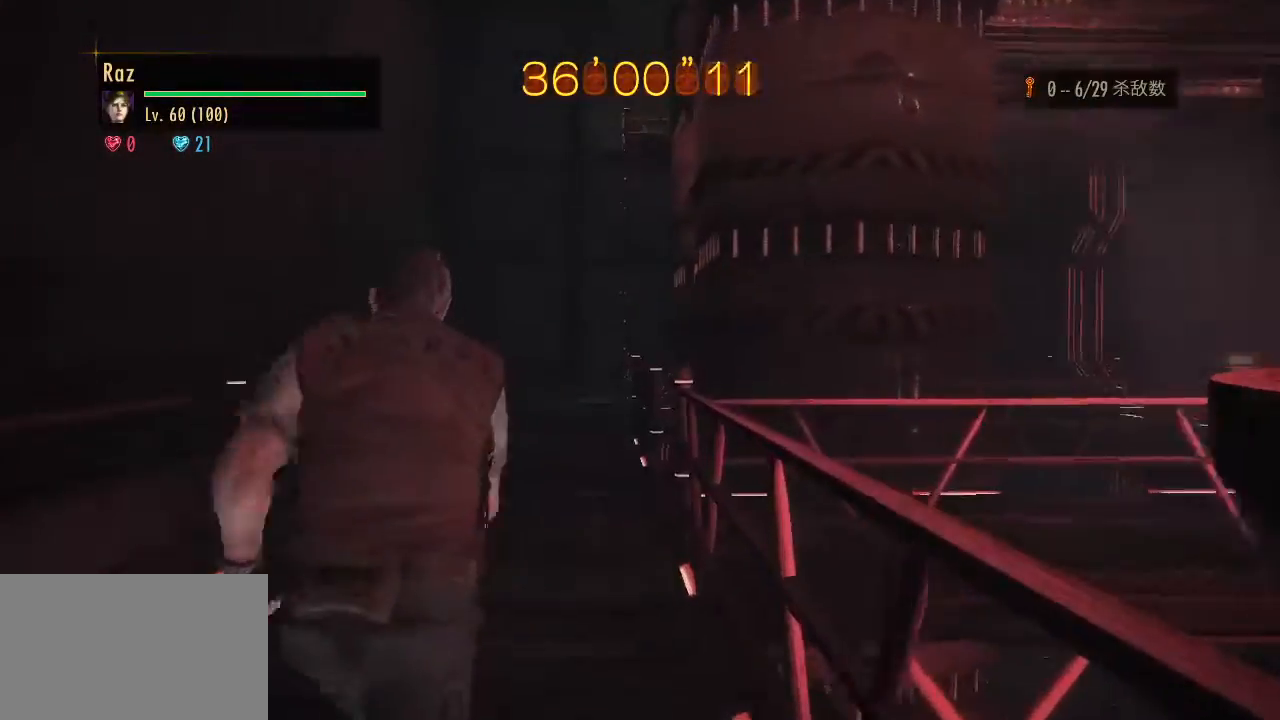
{"keys": ["alt", "w"], "mouse": [], "events": []}
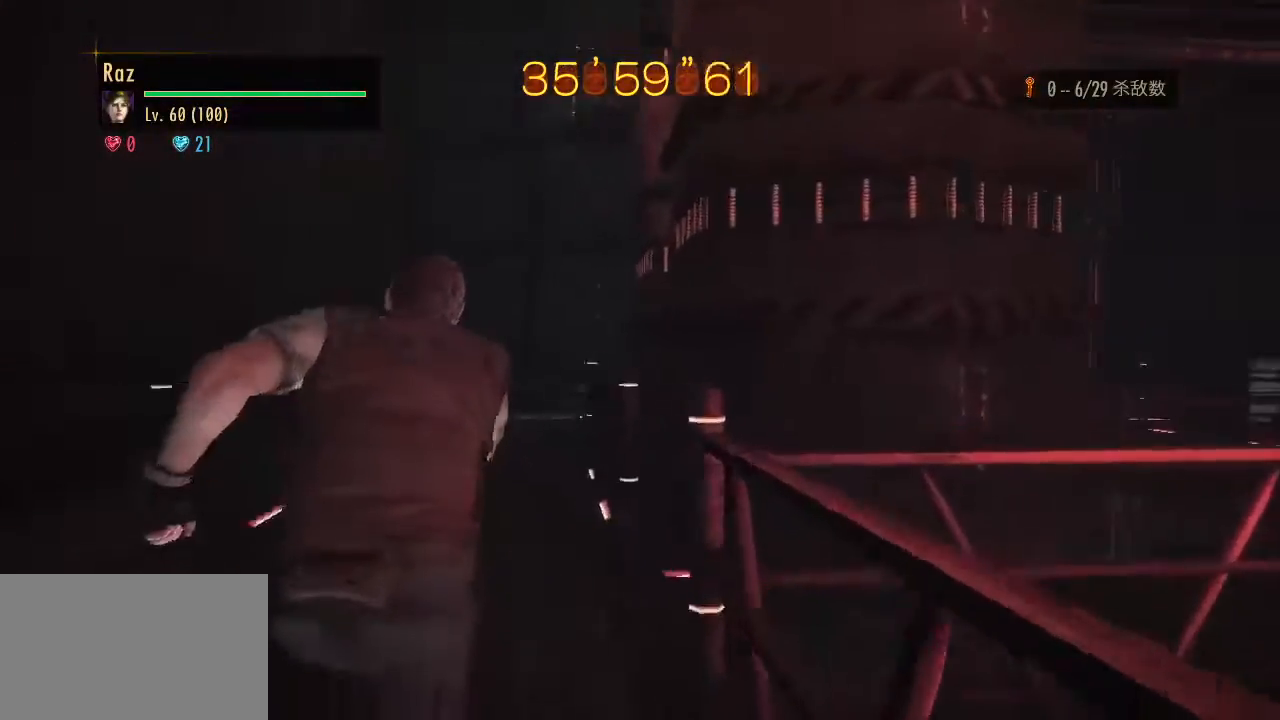
{"keys": ["alt", "w"], "mouse": [], "events": []}
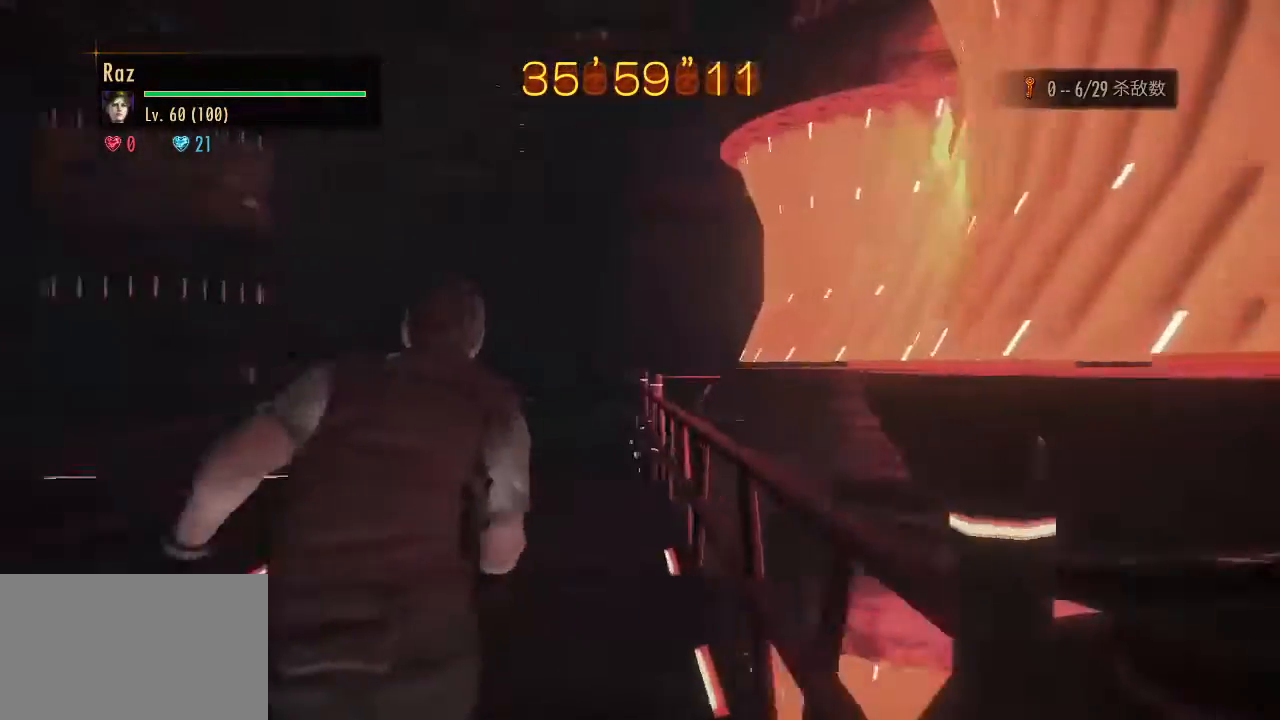
{"keys": [], "mouse": [], "events": [[83, "alt", "up"], [167, "space", "down"], [317, "space", "up"], [500, "w", "up"]]}
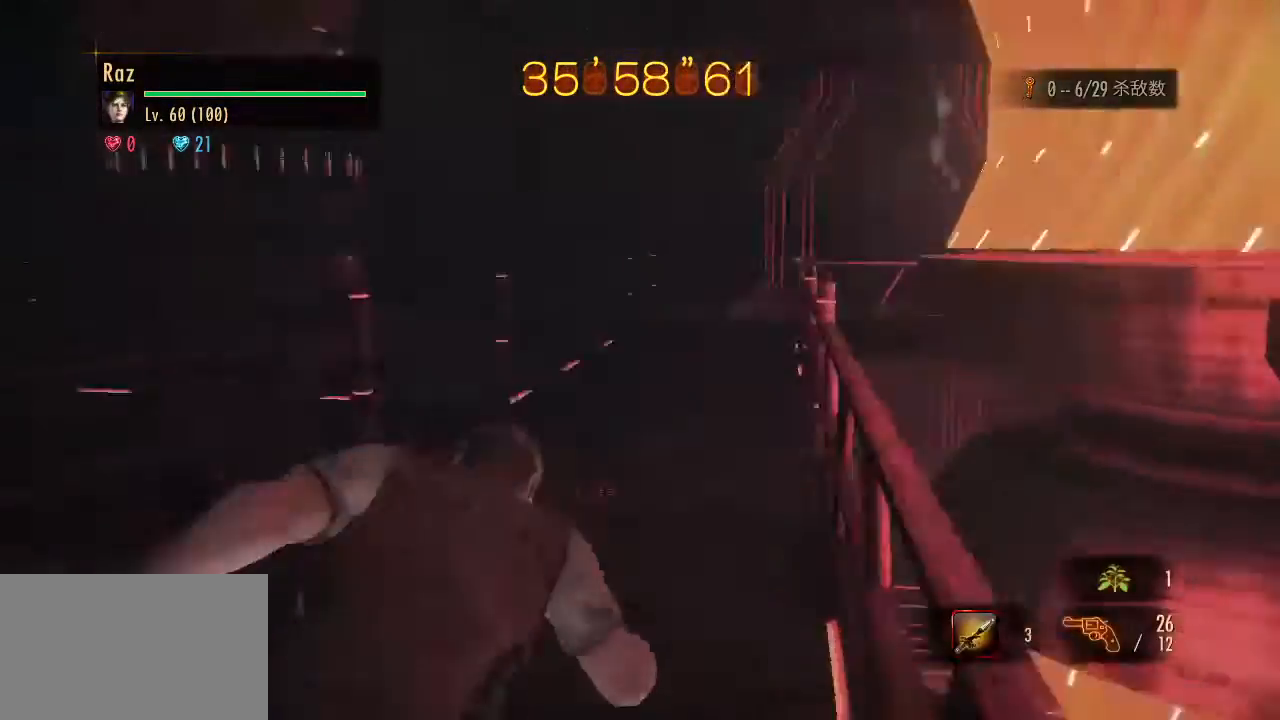
{"keys": [], "mouse": ["right"], "events": [[50, "3", "down"], [50, "mouse_right", "down"], [133, "3", "up"], [183, "3", "down"], [367, "3", "up"]]}
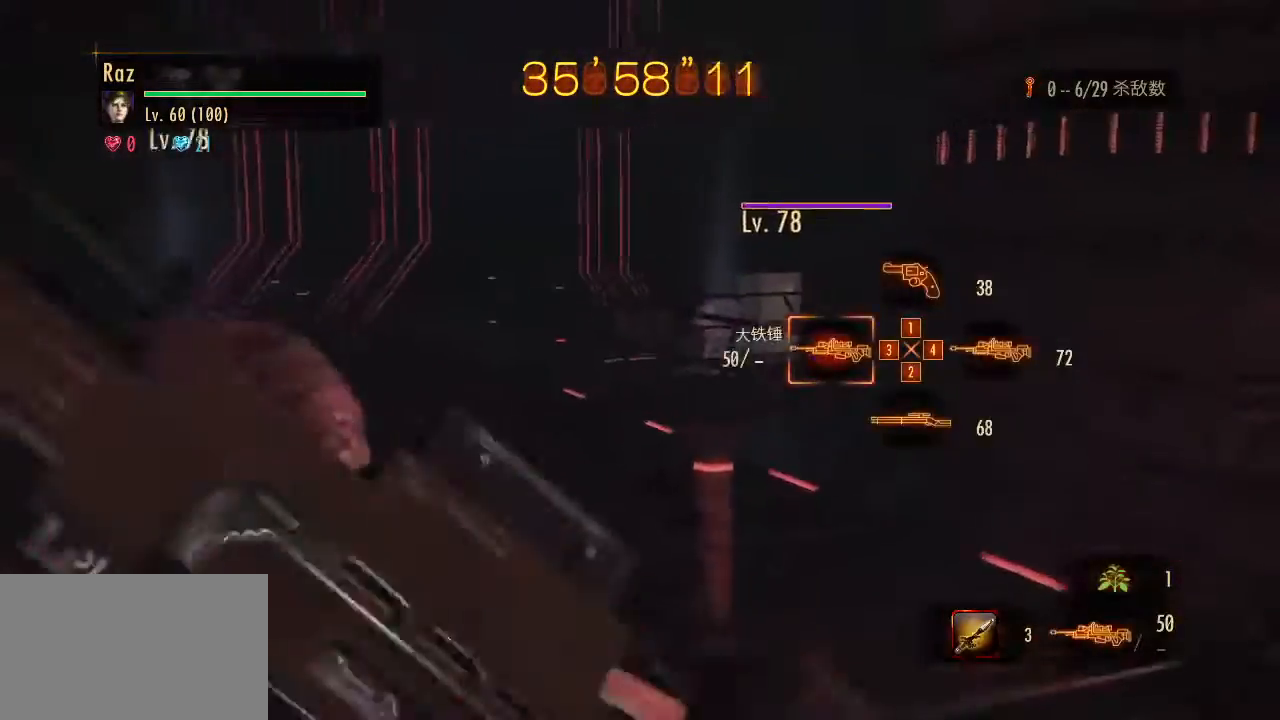
{"keys": ["s"], "mouse": ["left", "right"], "events": [[67, "mouse_left", "down"], [200, "s", "down"]]}
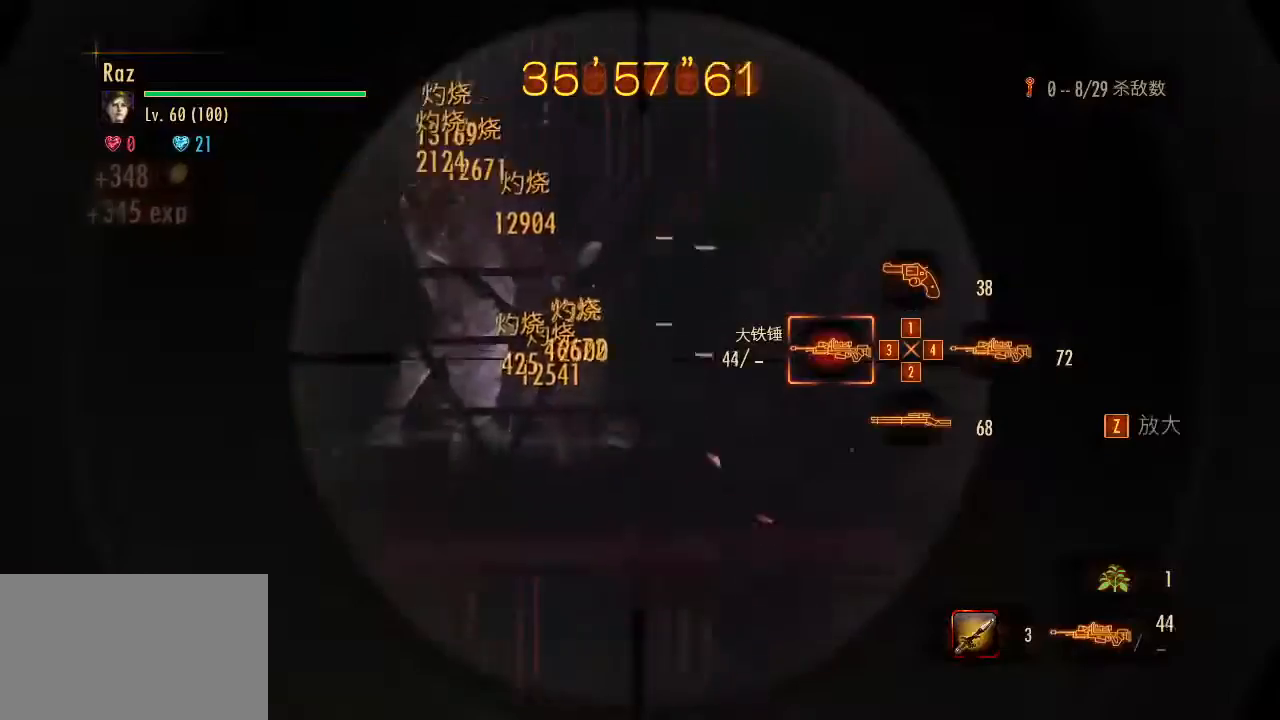
{"keys": [], "mouse": ["right"], "events": [[217, "space", "down"], [317, "space", "up"], [350, "mouse_left", "up"], [500, "s", "up"]]}